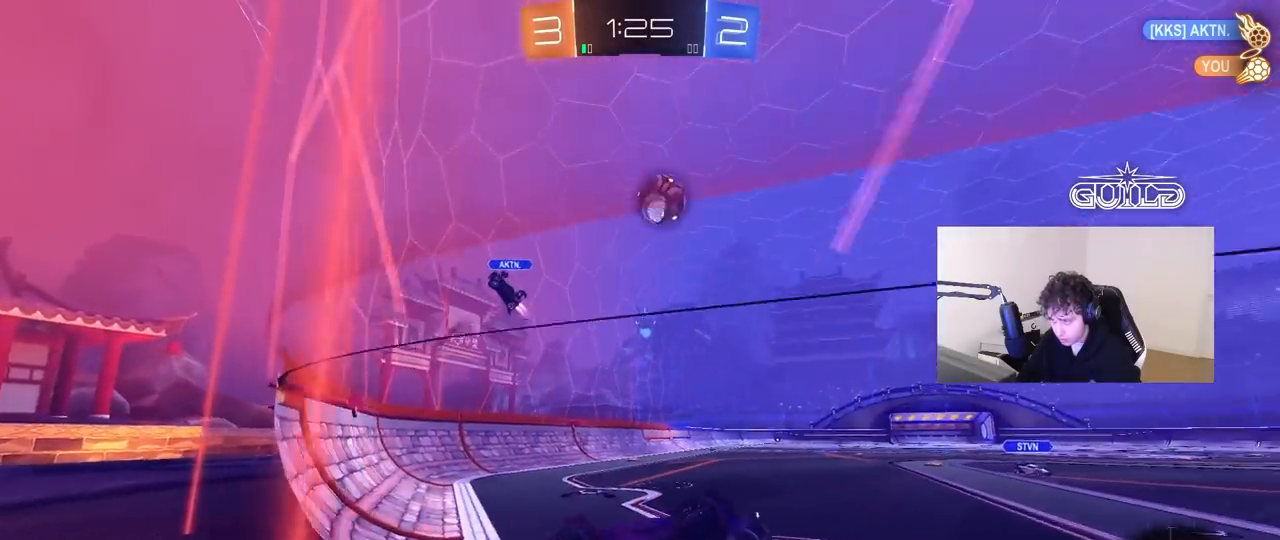
Gameplay with keyboard and mouse; each line is a JSON object with the keys and mouse buttons held at the frame after it. "events" lists presses ("down") and releases ("up") of "1", "2", "3", "4", "5", "a", "alt", "c", "caps_lock", "ctrl", "d", "e", "f", "g", "q", "r", "s", "shift", "space", "t", "tab", "v", "w", "x", "z" and "mouse_wheel" between this image and that frame as [ms after this image, input, new state], when the widget could be followed in between. "mouse_wheel" = the "wheel" button of the "mouse" list. No other keys are recorded. "wheel" means that the mouse wheel is clicked or scrolled. "mouse_move" is the direction in which the mouse moves at that frame (one of eight, or "still"), when it could be read.
{"keys": ["w"], "mouse": [], "mouse_move": "still", "events": []}
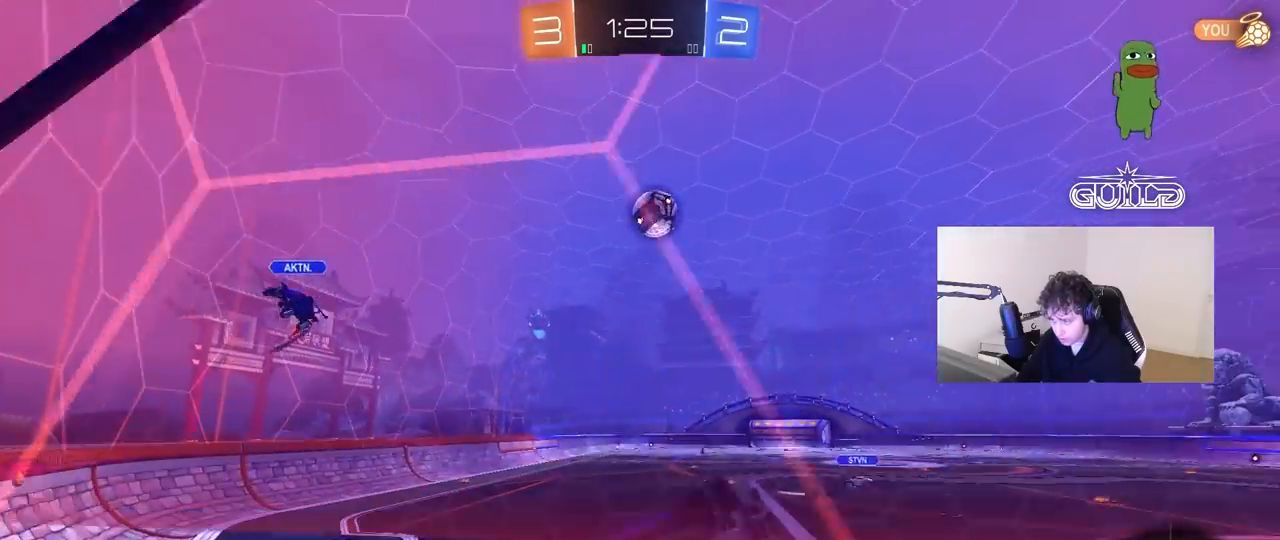
{"keys": ["w"], "mouse": [], "mouse_move": "still", "events": [[17, "d", "down"], [117, "d", "up"]]}
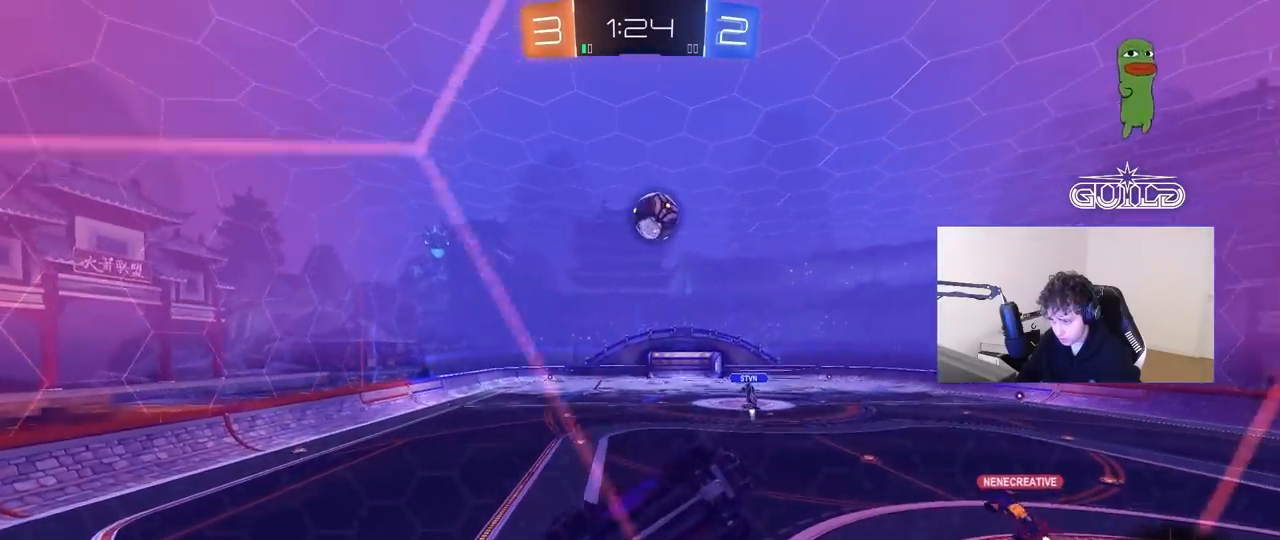
{"keys": ["a", "w"], "mouse": [], "mouse_move": "still", "events": [[467, "a", "down"]]}
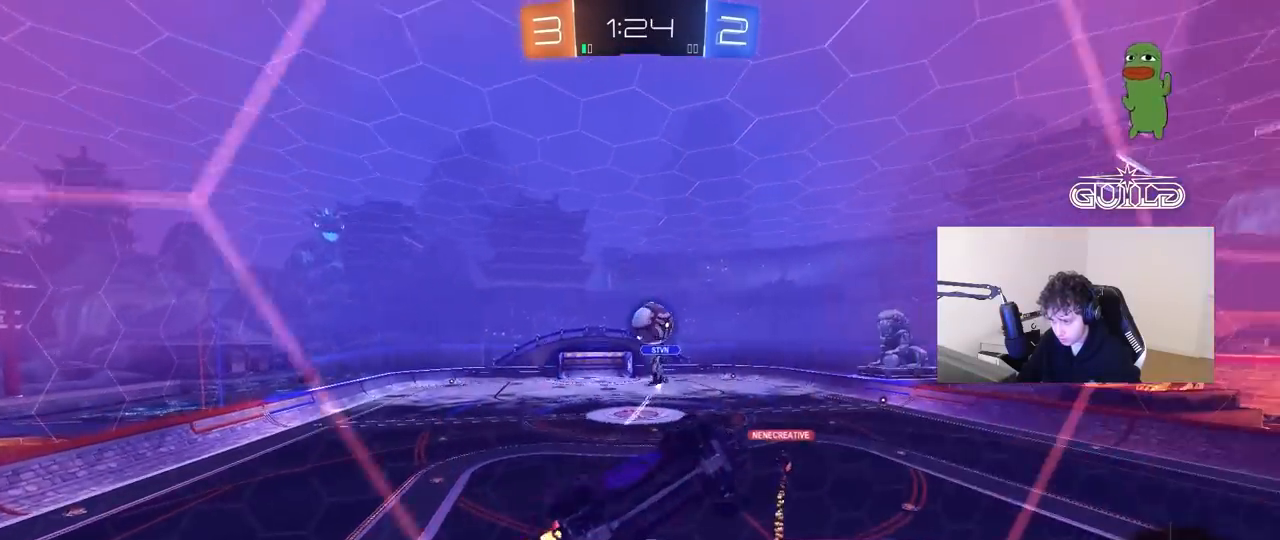
{"keys": ["a", "s"], "mouse": [], "mouse_move": "still", "events": [[50, "a", "up"], [283, "d", "down"], [383, "d", "up"], [383, "s", "down"], [383, "w", "up"], [433, "a", "down"]]}
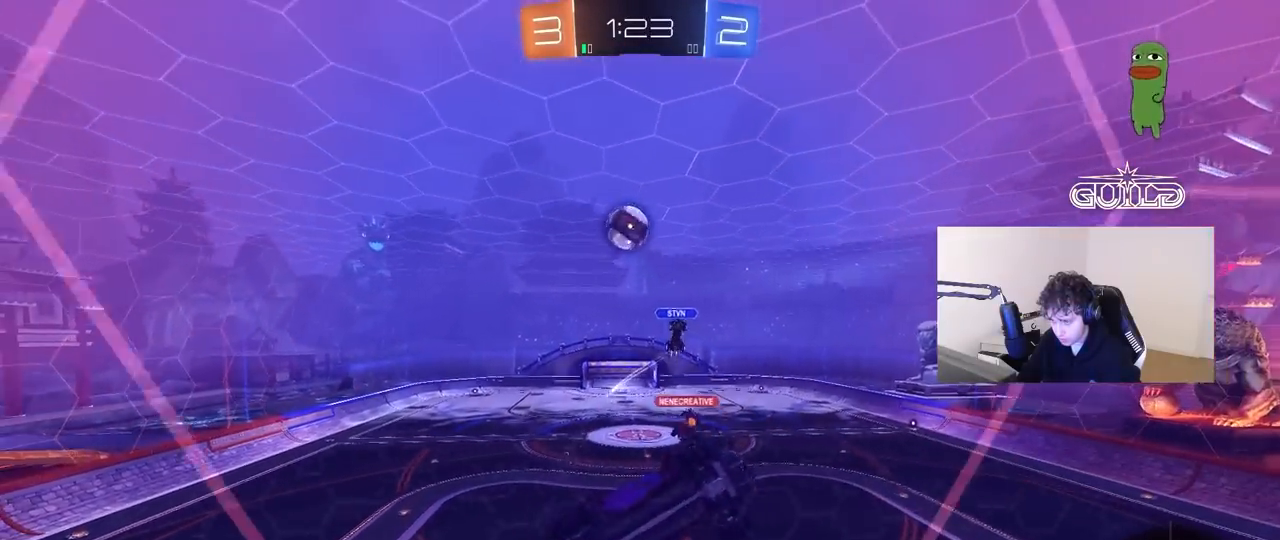
{"keys": ["a", "w"], "mouse": [], "mouse_move": "still", "events": [[67, "s", "up"], [167, "w", "down"], [200, "shift", "down"], [450, "shift", "up"]]}
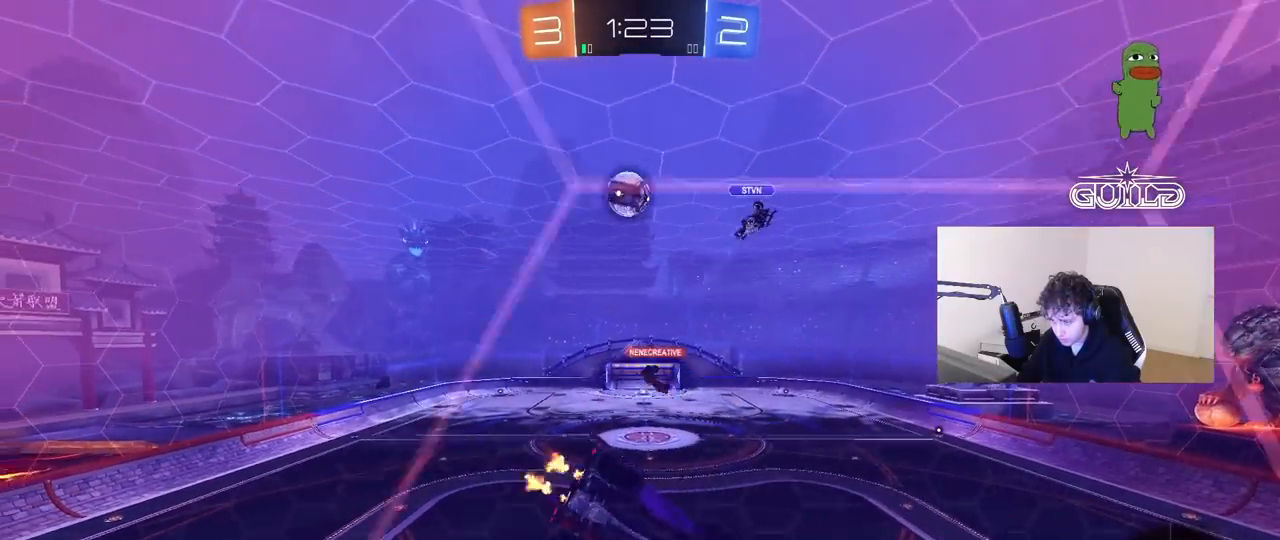
{"keys": ["d", "s"], "mouse": [], "mouse_move": "still", "events": [[267, "d", "down"], [267, "s", "down"], [267, "w", "up"], [317, "a", "up"]]}
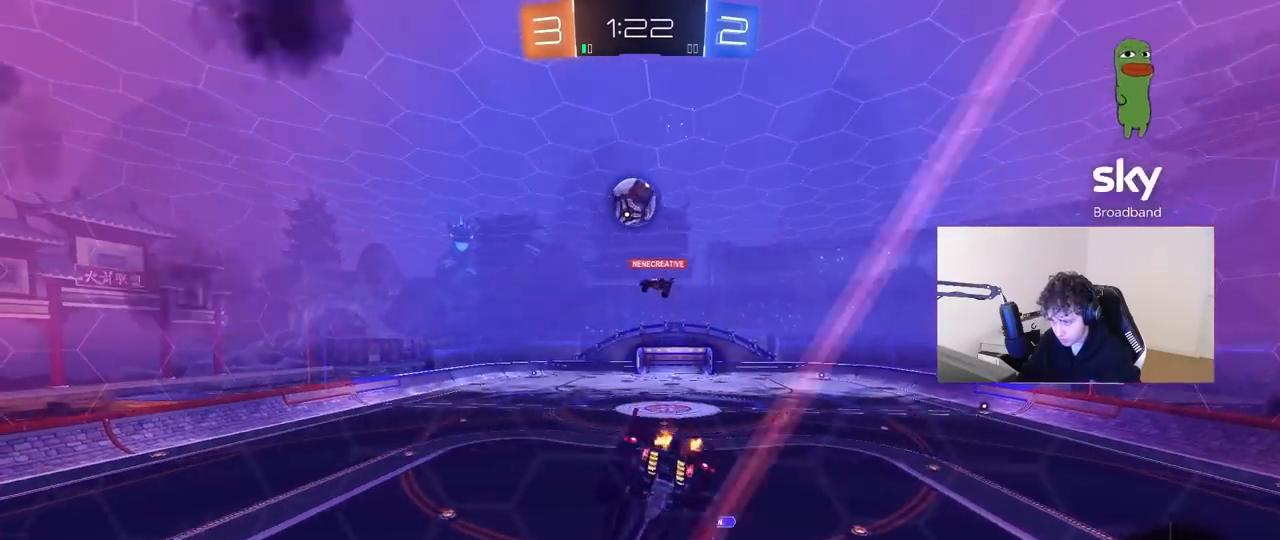
{"keys": ["w"], "mouse": [], "mouse_move": "still", "events": [[50, "a", "down"], [50, "d", "up"], [50, "shift", "down"], [150, "s", "up"], [200, "shift", "up"], [250, "a", "up"], [283, "d", "down"], [333, "d", "up"], [383, "a", "down"], [433, "a", "up"], [433, "w", "down"]]}
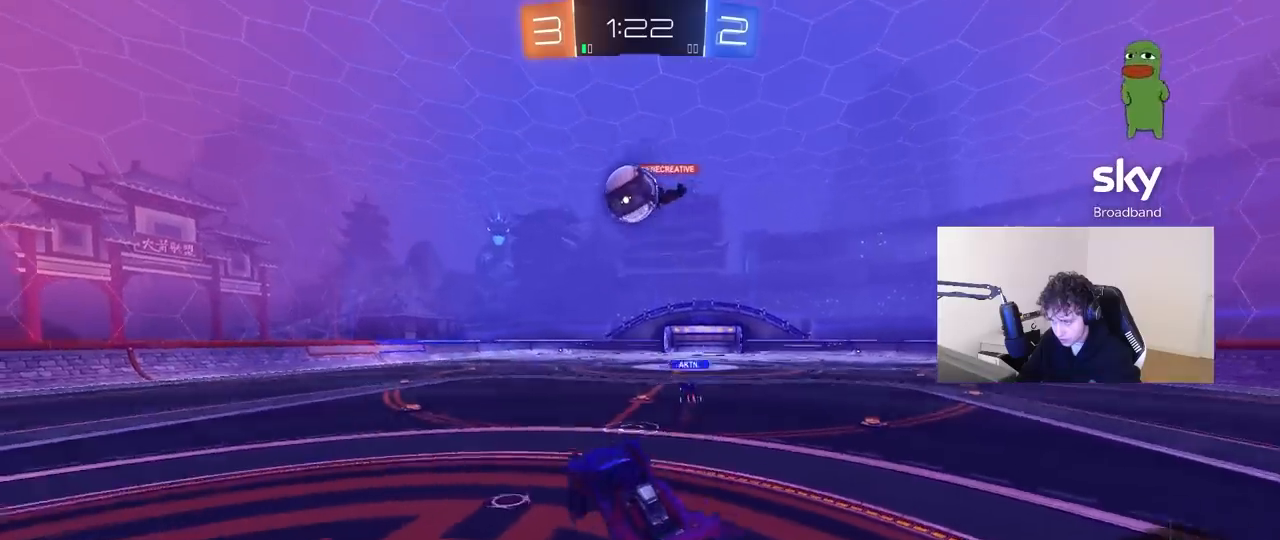
{"keys": ["w"], "mouse": [], "mouse_move": "still", "events": [[200, "a", "down"], [483, "a", "up"]]}
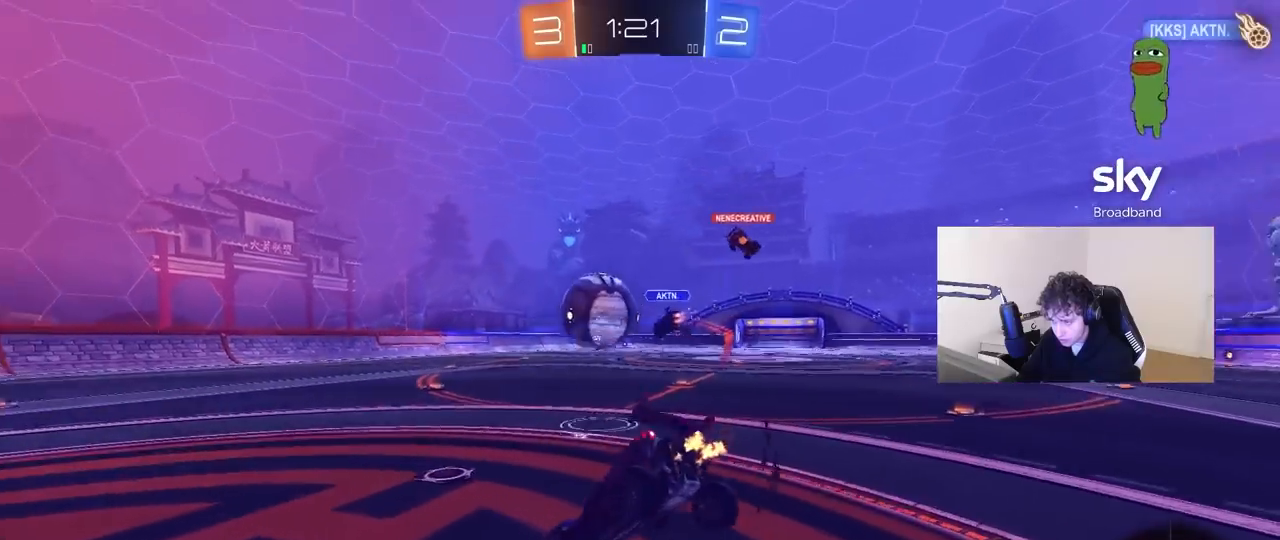
{"keys": ["a", "s", "shift"], "mouse": [], "mouse_move": "still", "events": [[33, "d", "down"], [33, "w", "up"], [83, "s", "down"], [183, "a", "down"], [217, "d", "up"], [267, "shift", "down"]]}
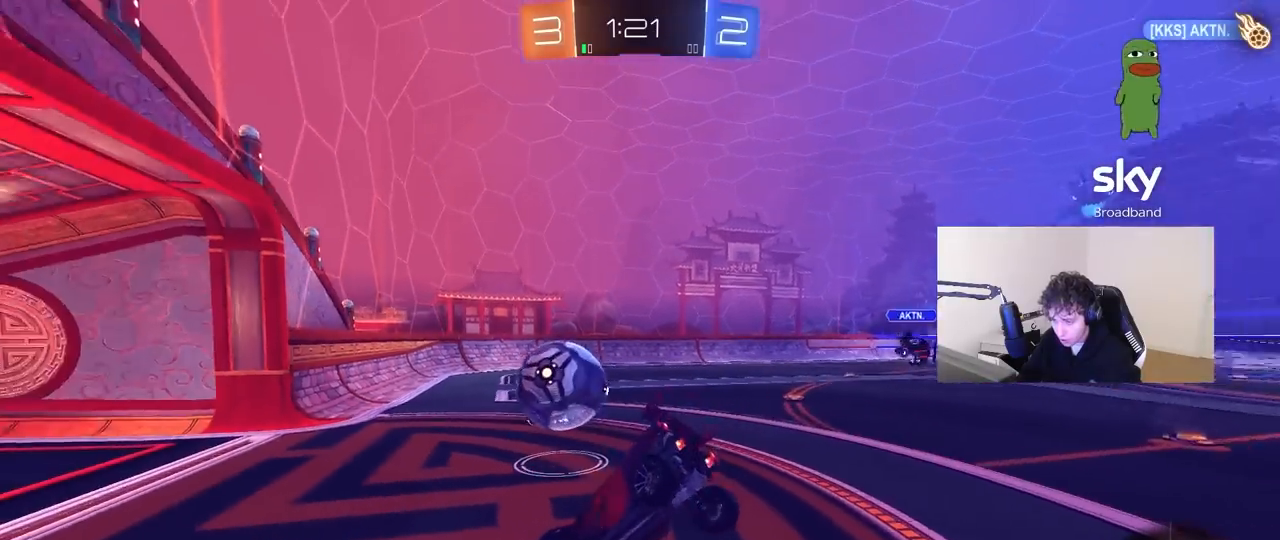
{"keys": ["w"], "mouse": [], "mouse_move": "up-right", "events": [[100, "shift", "up"], [150, "d", "down"], [200, "a", "up"], [233, "s", "up"], [333, "shift", "down"], [383, "shift", "up"], [383, "w", "down"], [467, "d", "up"]]}
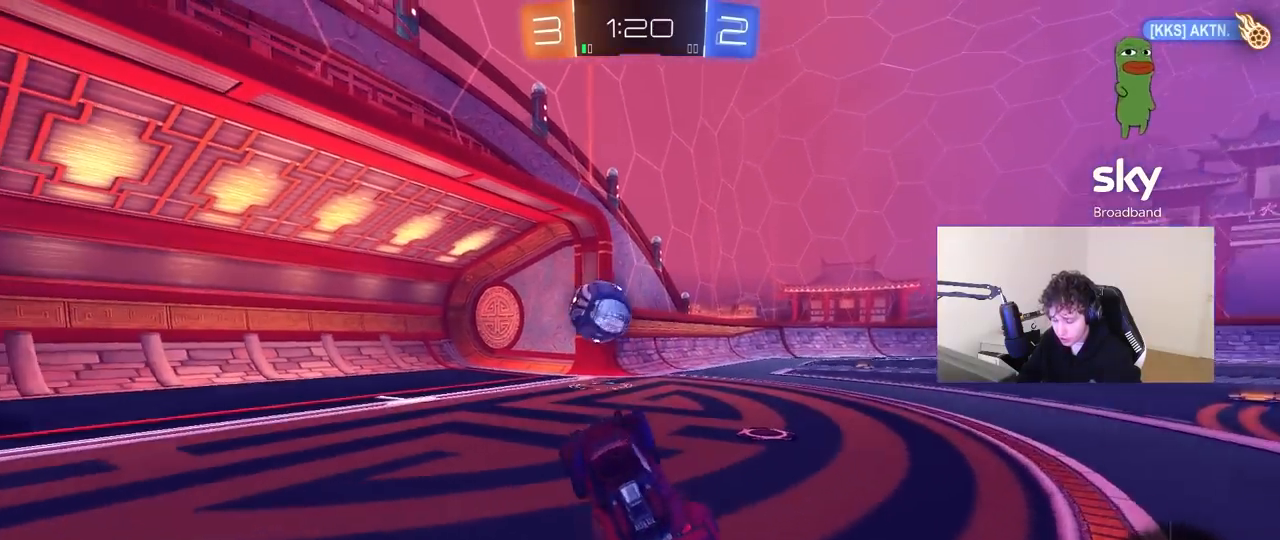
{"keys": ["space", "w"], "mouse": [], "mouse_move": "still", "events": [[217, "d", "down"], [350, "d", "up"], [483, "space", "down"]]}
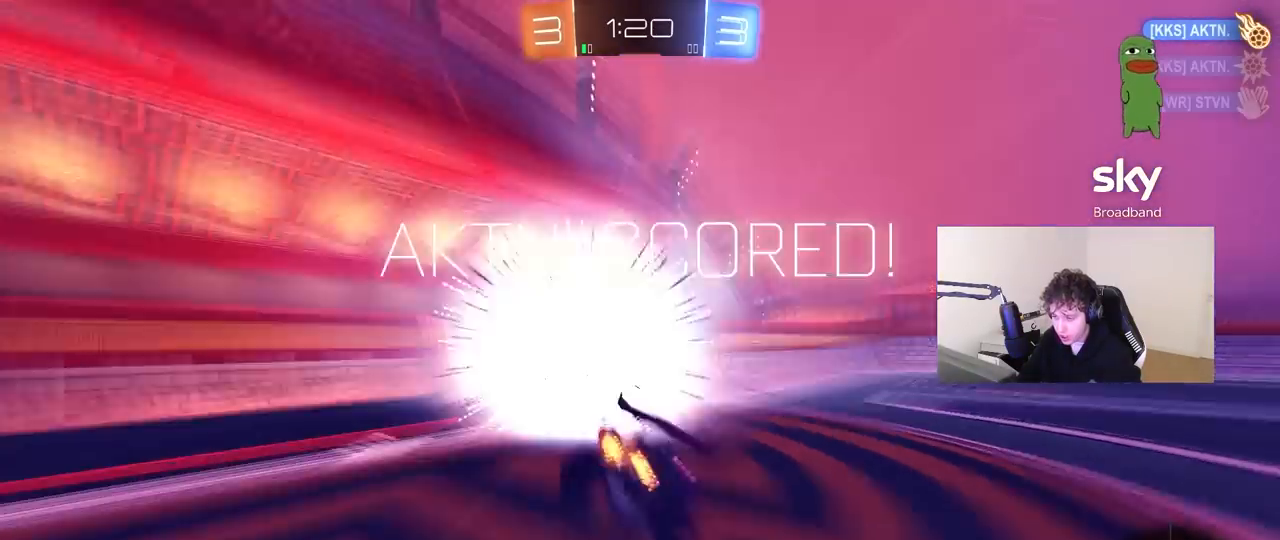
{"keys": [], "mouse": [], "mouse_move": "still", "events": [[33, "w", "up"], [133, "space", "up"], [233, "tab", "down"], [317, "space", "down"], [500, "space", "up"], [500, "tab", "up"]]}
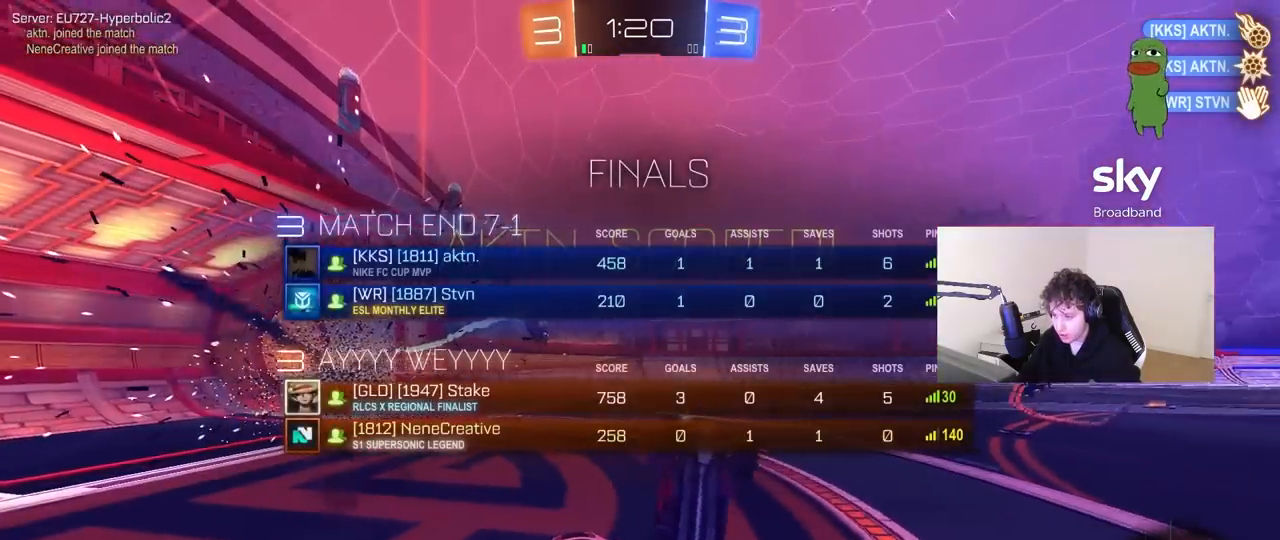
{"keys": ["a", "q", "s", "space"], "mouse": [], "mouse_move": "still", "events": [[100, "d", "down"], [100, "s", "down"], [200, "q", "down"], [333, "a", "down"], [383, "d", "up"], [383, "space", "down"]]}
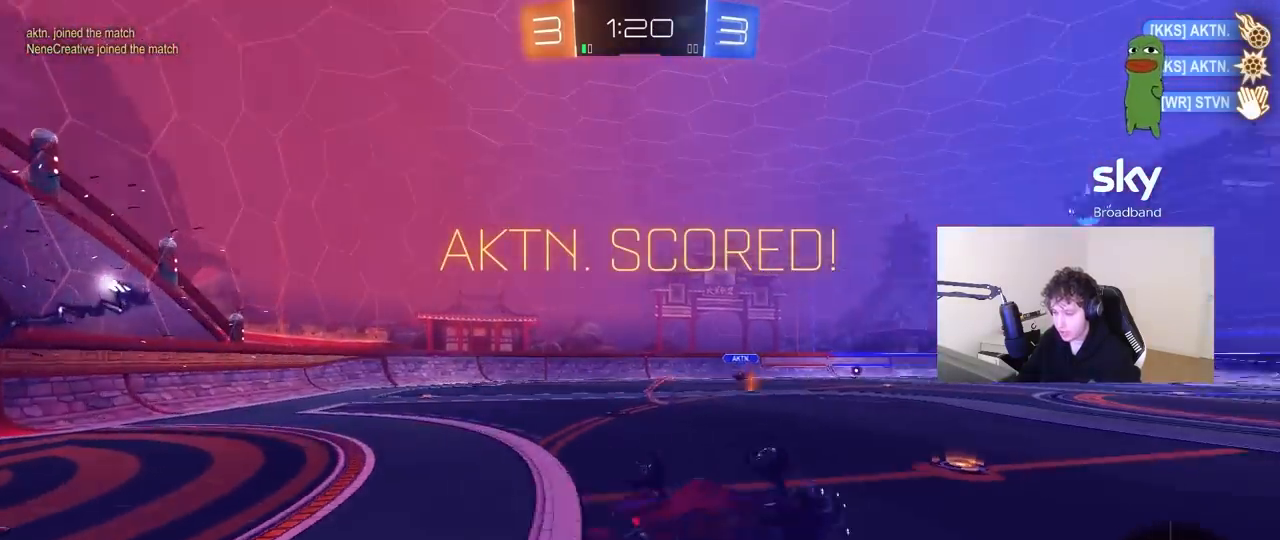
{"keys": ["a", "w"], "mouse": [], "mouse_move": "up-right", "events": [[67, "space", "up"], [167, "a", "up"], [167, "s", "up"], [217, "q", "up"], [350, "d", "down"], [400, "a", "down"], [400, "d", "up"], [450, "w", "down"]]}
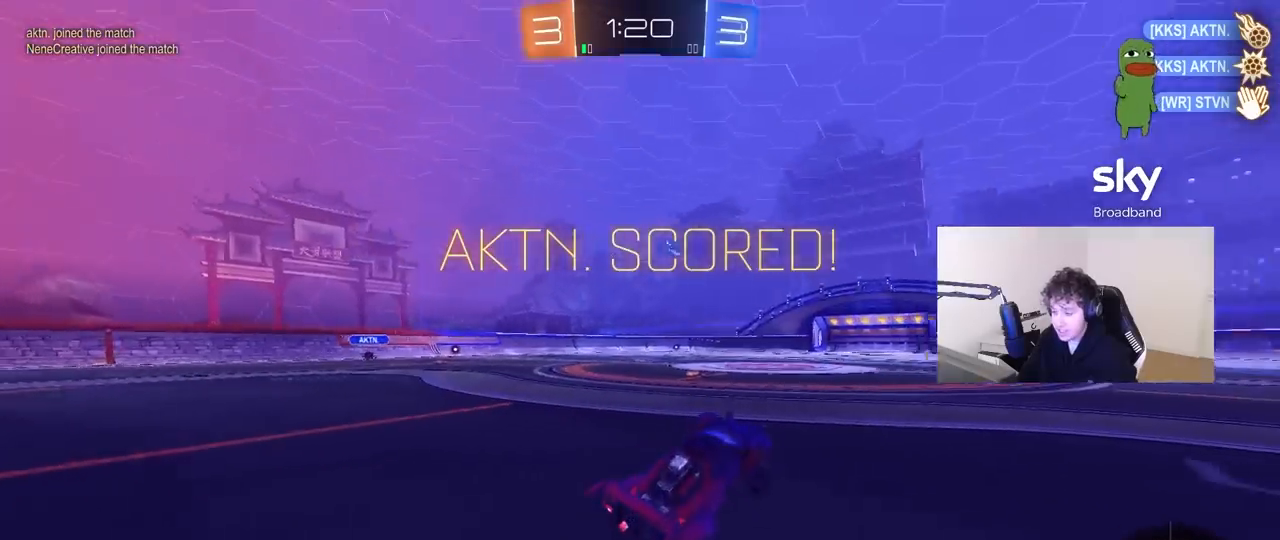
{"keys": ["a", "shift", "w"], "mouse": [], "mouse_move": "left", "events": [[83, "shift", "down"], [217, "shift", "up"], [450, "shift", "down"]]}
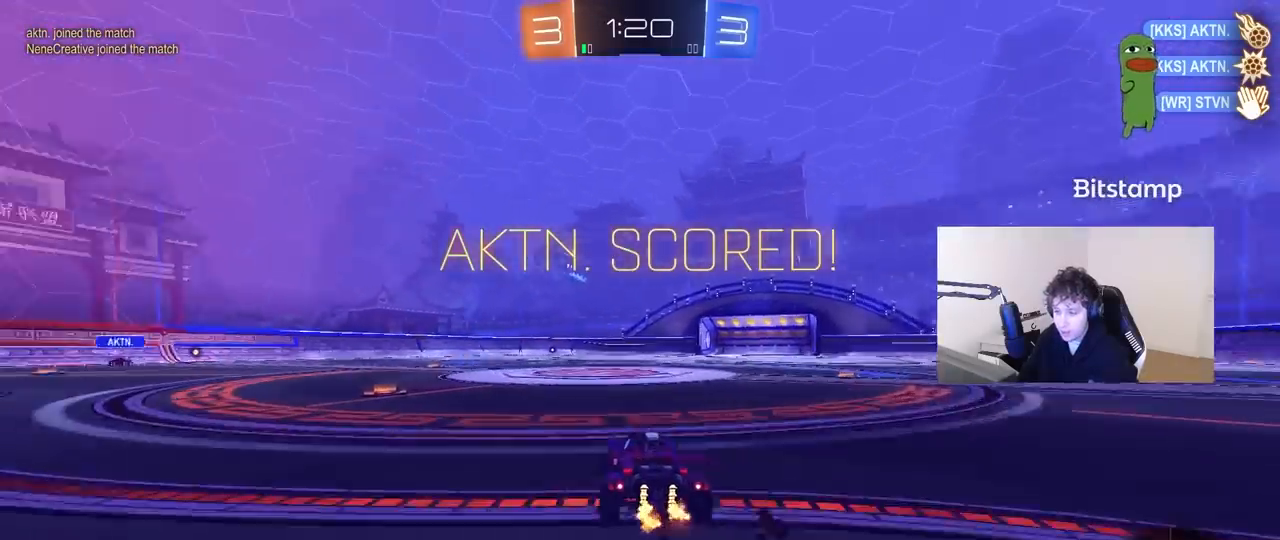
{"keys": ["a", "w"], "mouse": [], "mouse_move": "still", "events": [[50, "shift", "up"]]}
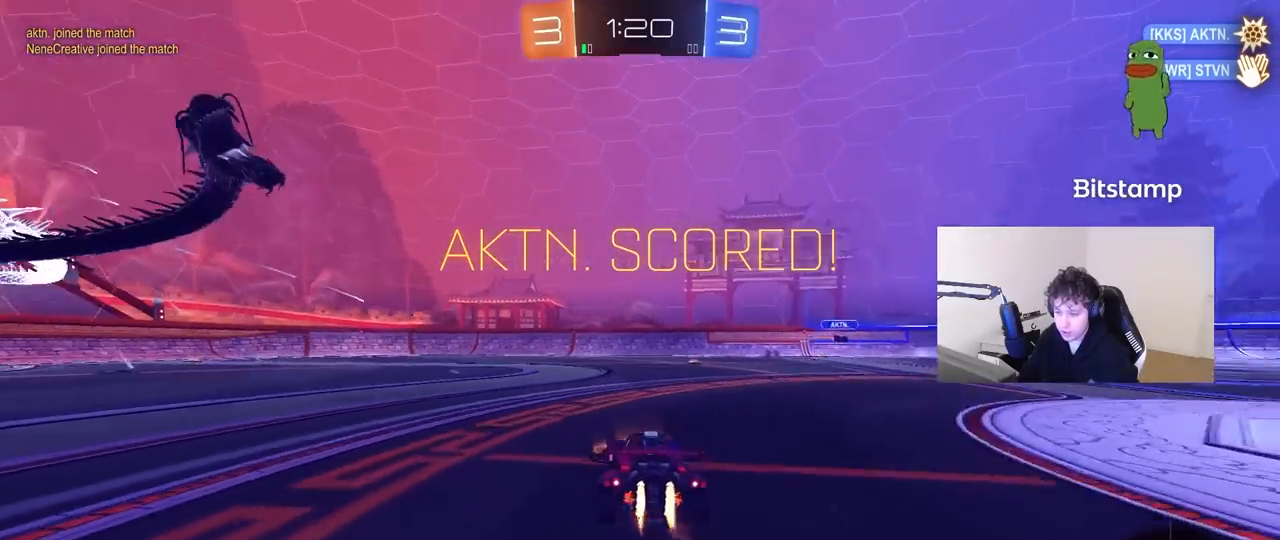
{"keys": ["a", "s", "shift"], "mouse": [], "mouse_move": "still", "events": [[117, "shift", "down"], [250, "s", "down"], [250, "w", "up"]]}
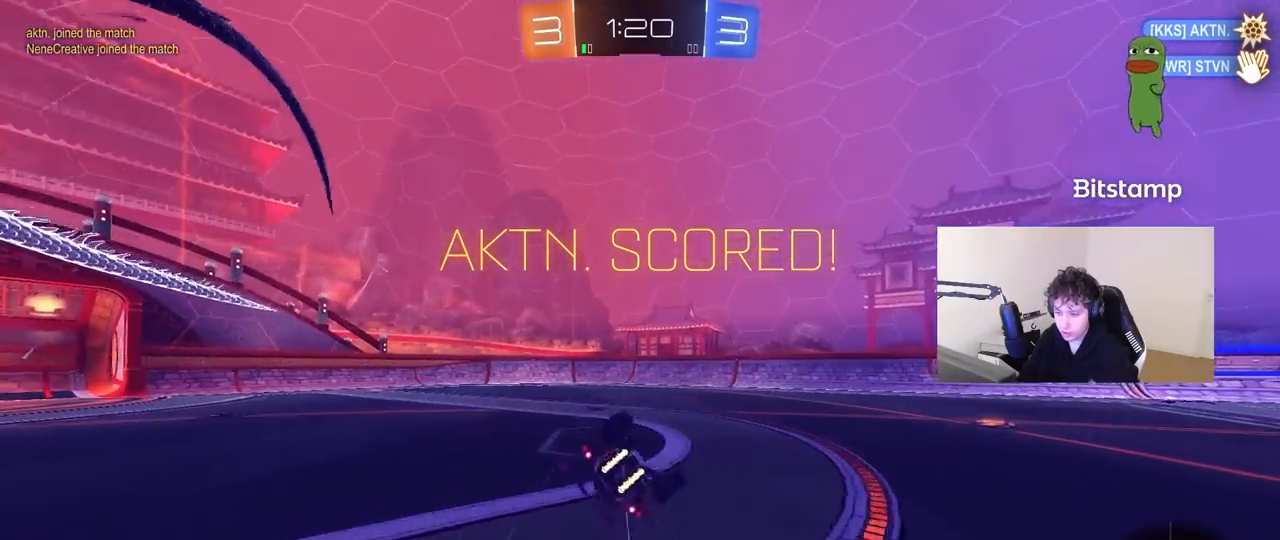
{"keys": [], "mouse": [], "mouse_move": "still", "events": [[83, "s", "up"], [183, "s", "down"], [367, "s", "up"], [417, "shift", "up"], [450, "a", "up"]]}
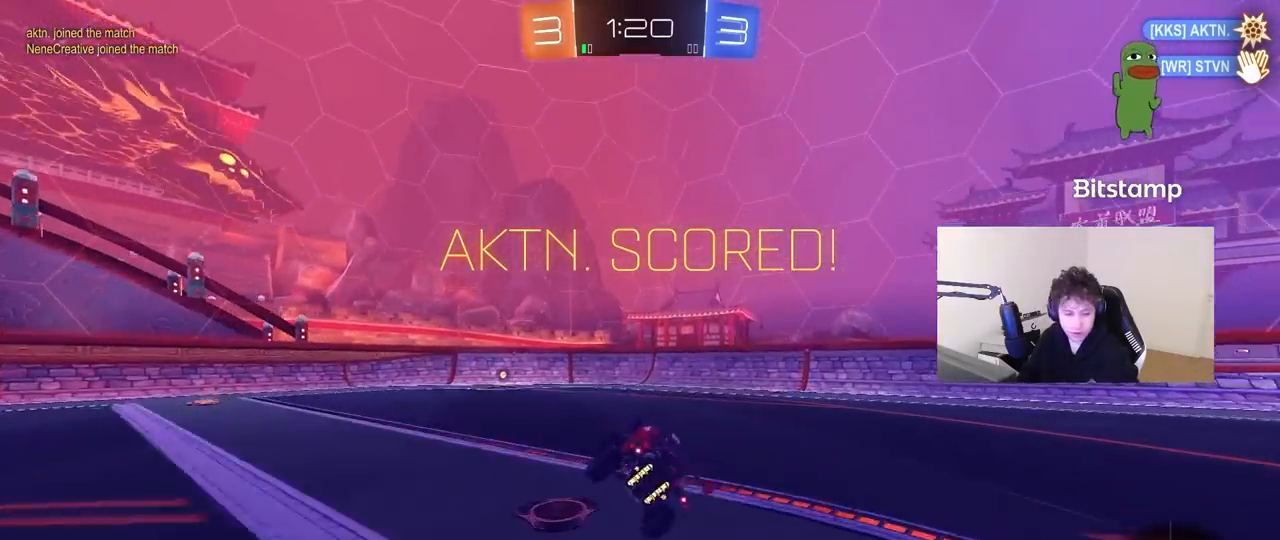
{"keys": ["tab"], "mouse": [], "mouse_move": "still", "events": [[150, "a", "down"], [233, "a", "up"], [483, "tab", "down"]]}
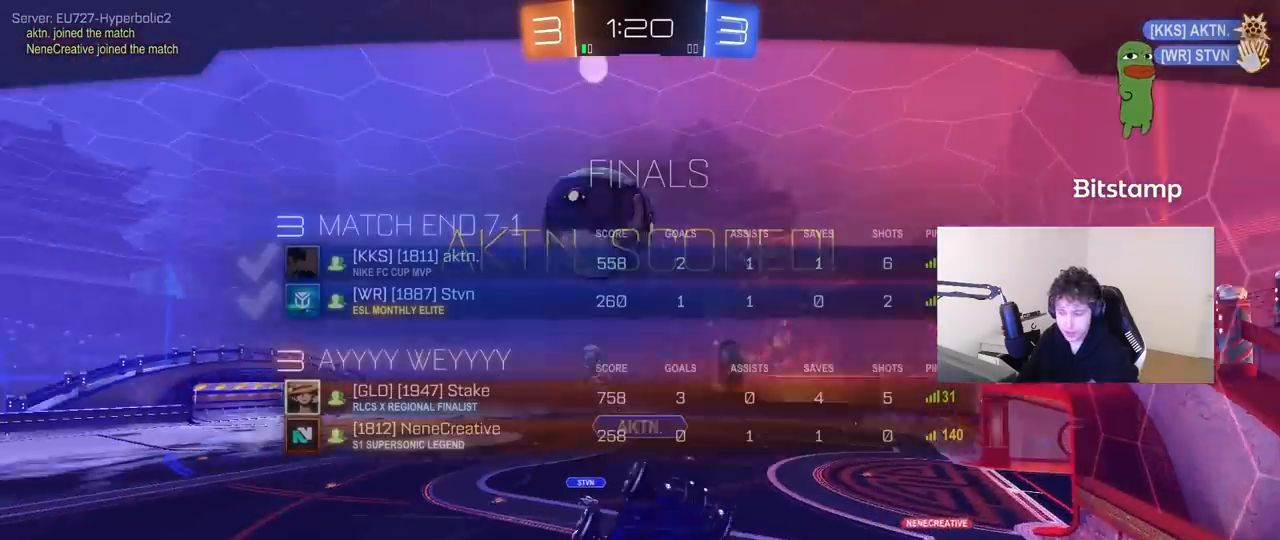
{"keys": [], "mouse": [], "mouse_move": "still", "events": [[250, "tab", "up"]]}
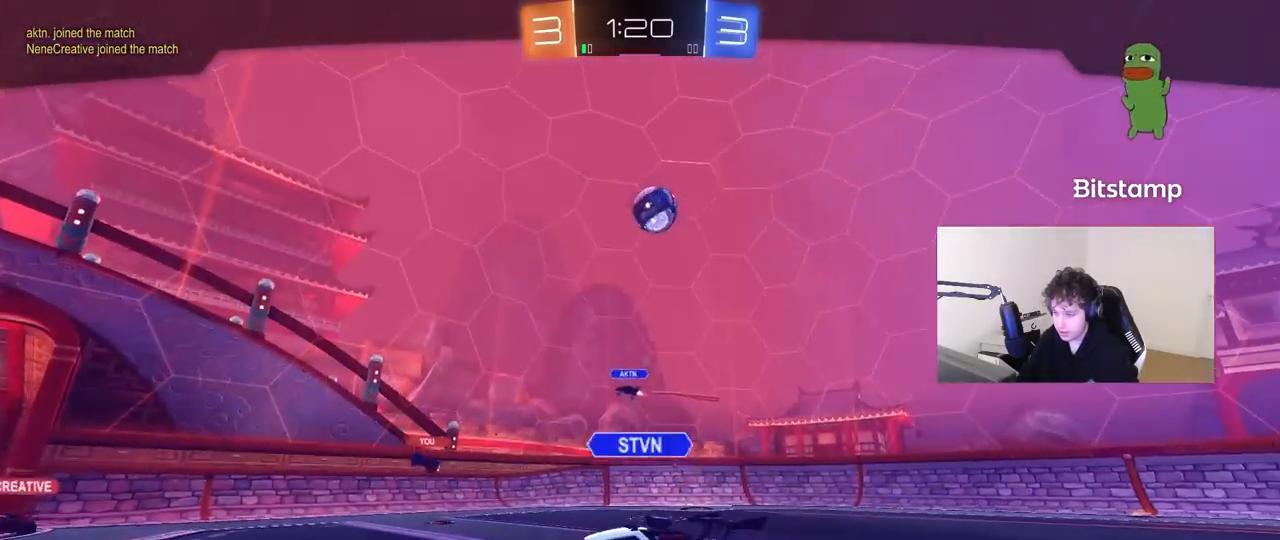
{"keys": [], "mouse": [], "mouse_move": "up", "events": []}
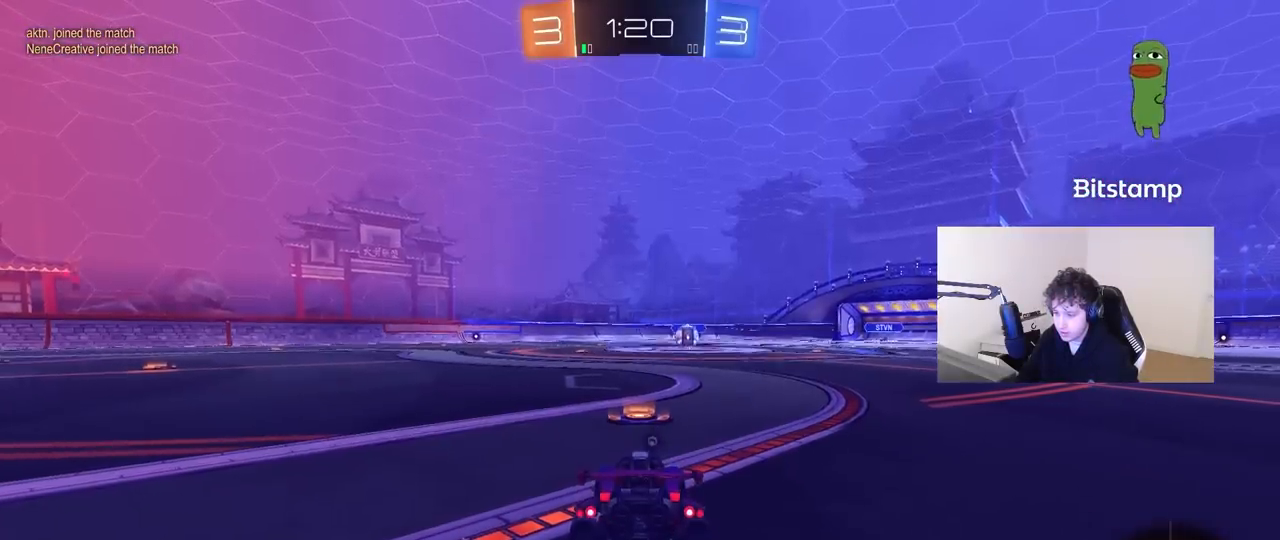
{"keys": [], "mouse": ["wheel"], "mouse_move": "up", "events": [[100, "tab", "down"], [433, "tab", "up"], [467, "mouse_wheel", "down"]]}
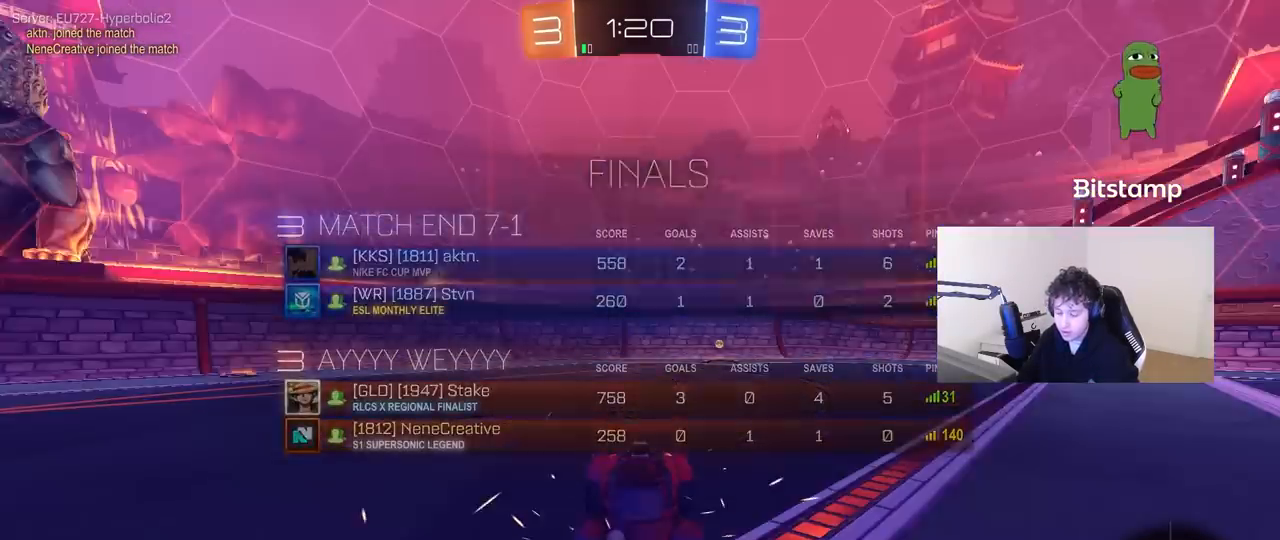
{"keys": ["tab"], "mouse": ["wheel"], "mouse_move": "up-right", "events": [[117, "mouse_wheel", "up"], [200, "mouse_wheel", "down"], [300, "mouse_wheel", "up"], [300, "tab", "down"], [433, "mouse_wheel", "down"]]}
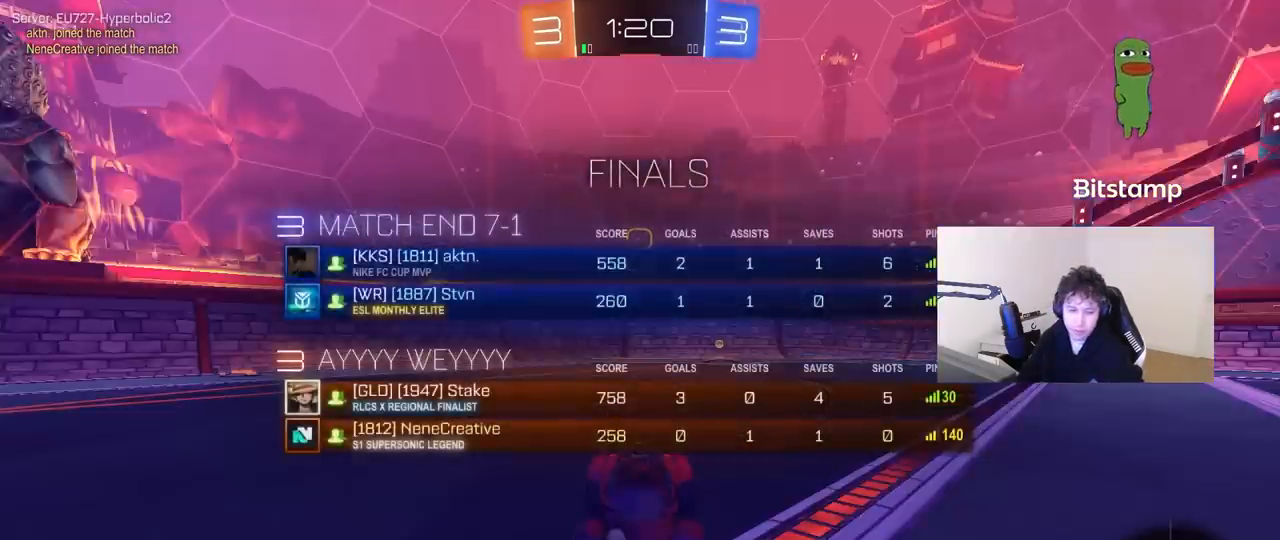
{"keys": ["tab"], "mouse": [], "mouse_move": "left", "events": [[33, "mouse_wheel", "up"], [33, "tab", "up"], [367, "tab", "down"]]}
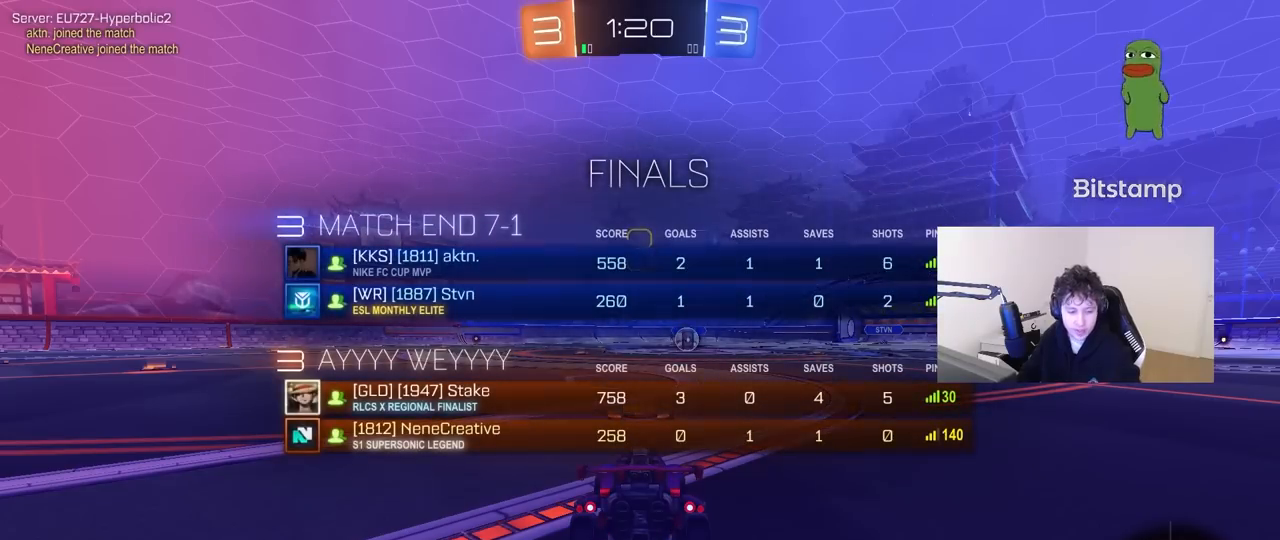
{"keys": ["tab", "w"], "mouse": [], "mouse_move": "right", "events": [[100, "w", "down"], [333, "space", "down"], [483, "space", "up"]]}
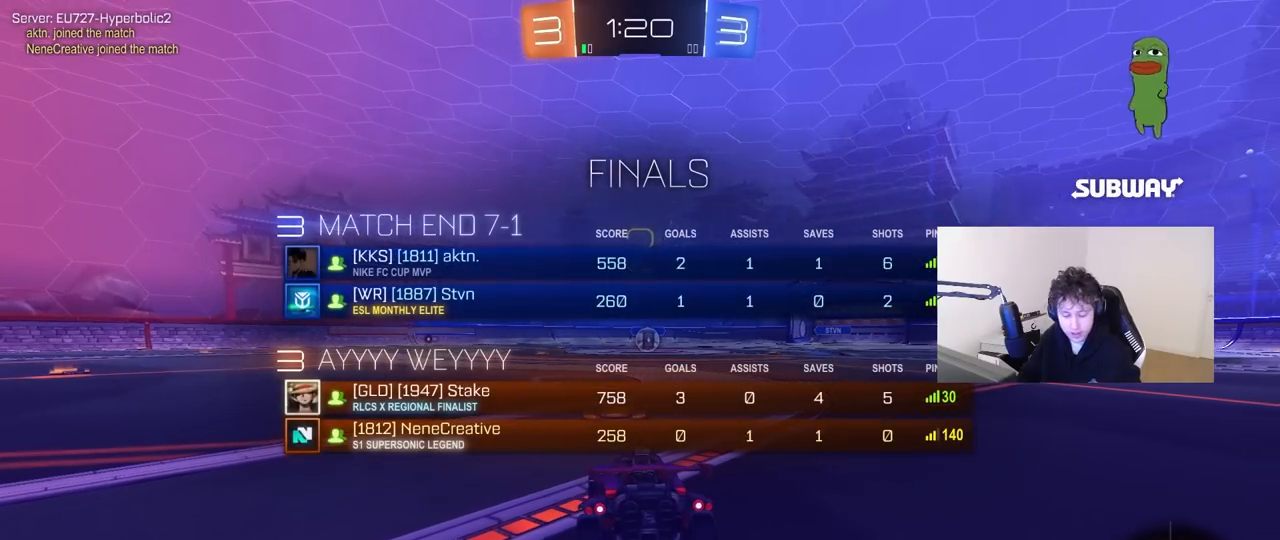
{"keys": ["w"], "mouse": [], "mouse_move": "right", "events": [[67, "w", "up"], [167, "w", "down"], [300, "tab", "up"]]}
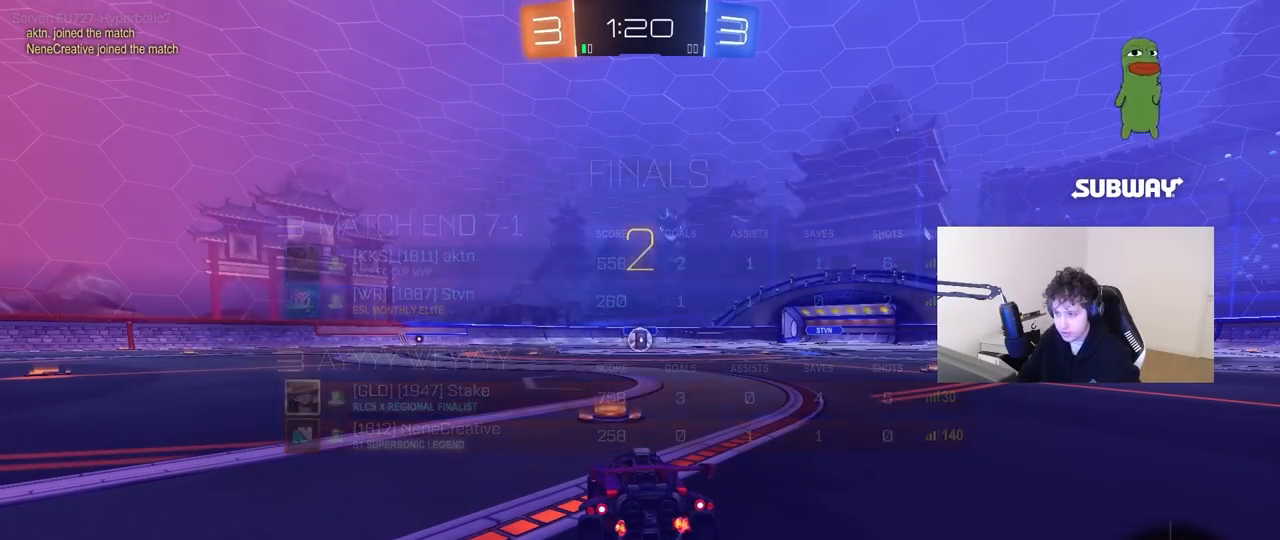
{"keys": ["w"], "mouse": [], "mouse_move": "right", "events": []}
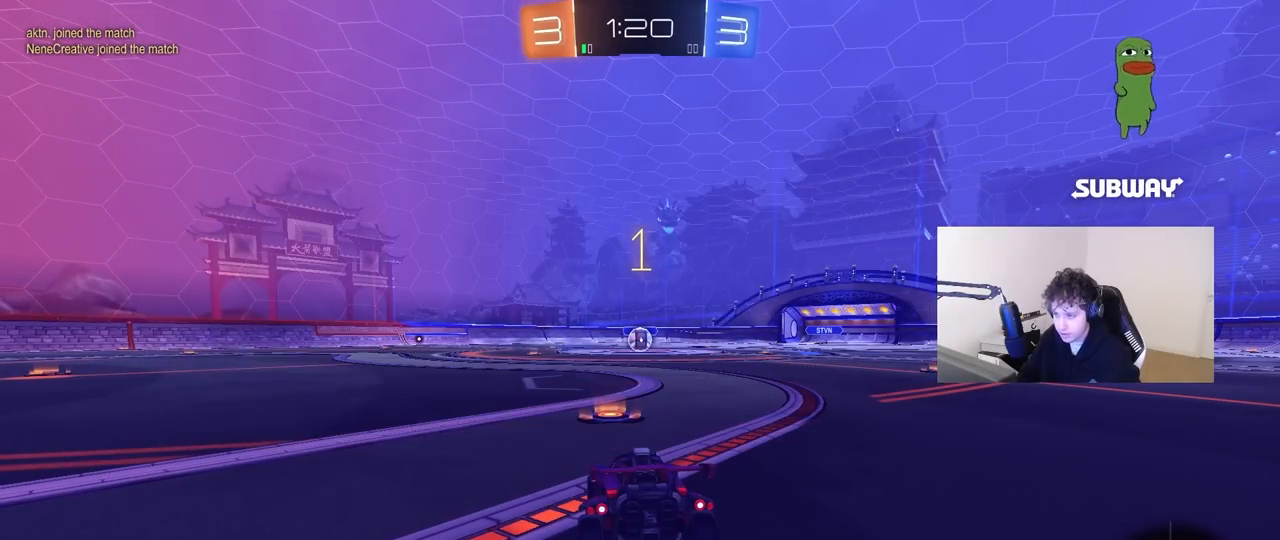
{"keys": ["w"], "mouse": [], "mouse_move": "up-left", "events": []}
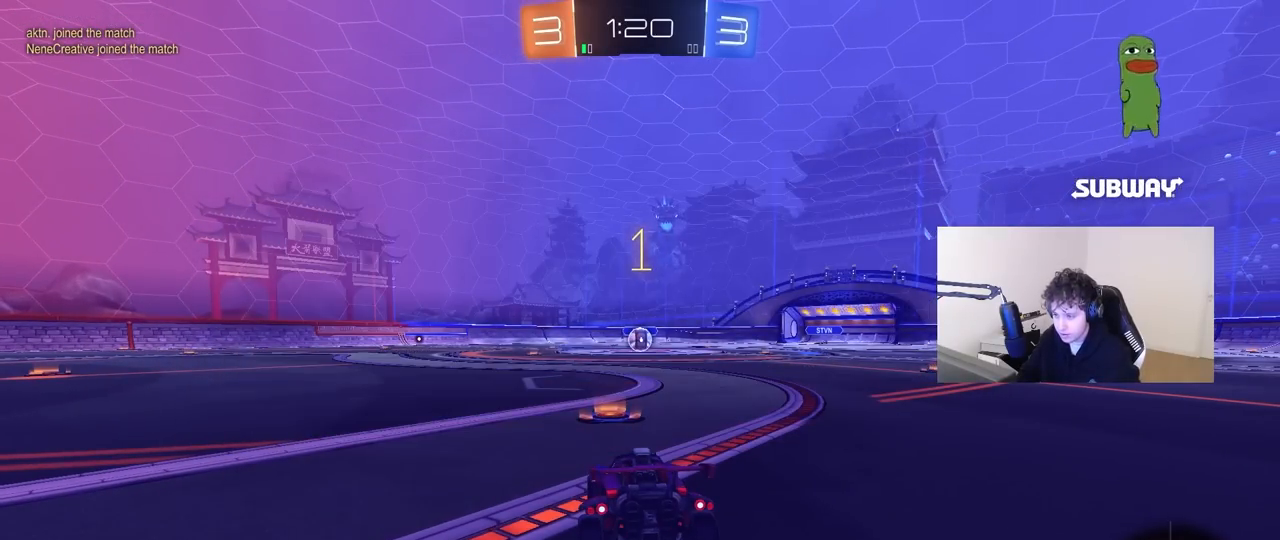
{"keys": ["d", "w"], "mouse": [], "mouse_move": "still", "events": [[450, "d", "down"]]}
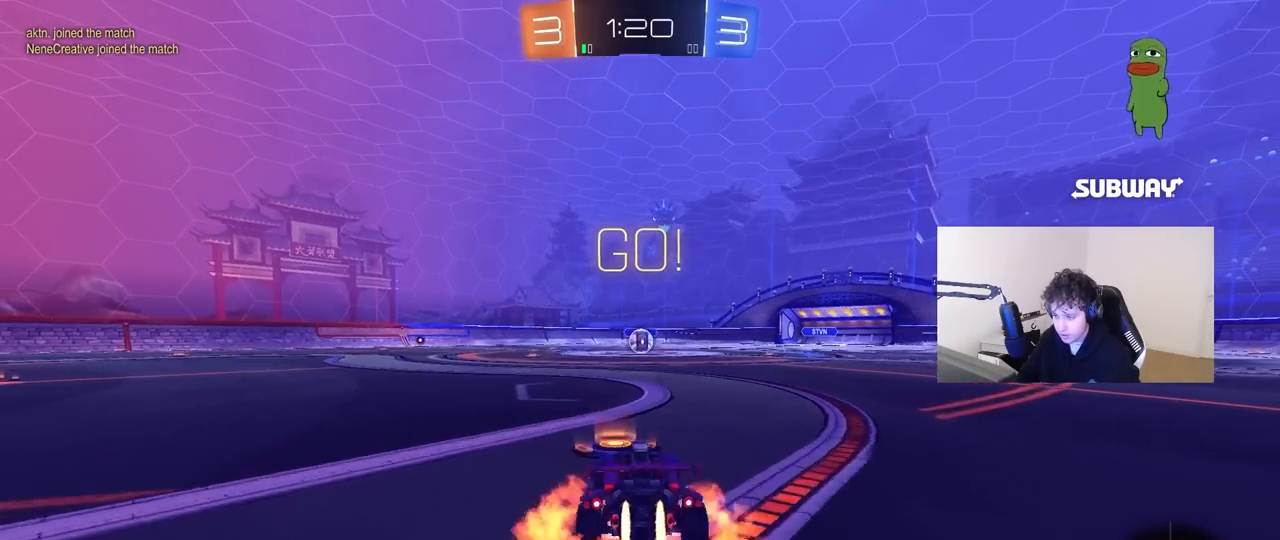
{"keys": ["a", "s", "shift"], "mouse": [], "mouse_move": "still", "events": [[83, "d", "up"], [133, "a", "down"], [133, "shift", "down"], [183, "s", "down"], [183, "w", "up"]]}